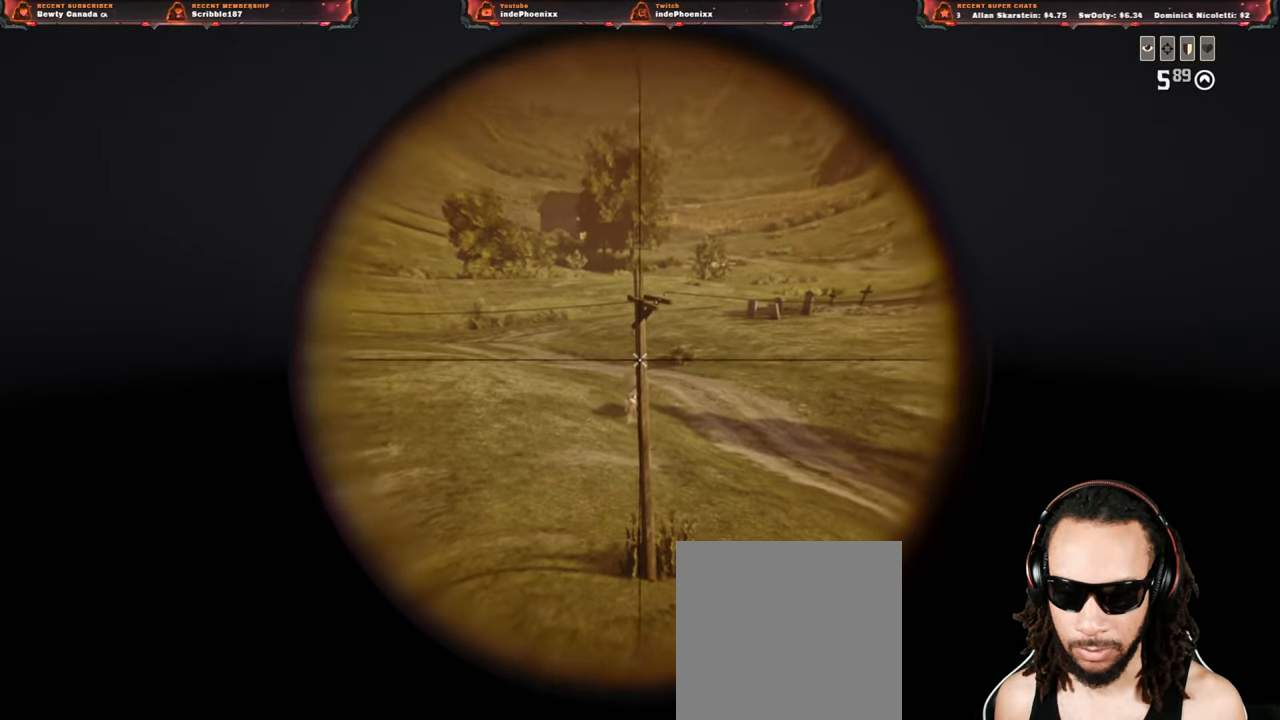
Gameplay with a controller (PlayStation layout); each line is a JSON object with the inputs held at the frame after it. "events" lists button and stick changes between this image and that frame as [ms after this image, input, new state], when the widget could be followed in between.
{"buttons": ["L2"], "left_stick": "down-left", "right_stick": "down", "events": [[17, "R2", "up"], [100, "R2", "down"], [200, "R2", "up"], [233, "R2", "down"], [333, "R2", "up"], [433, "left_stick", "down-left"], [483, "right_stick", "down"]]}
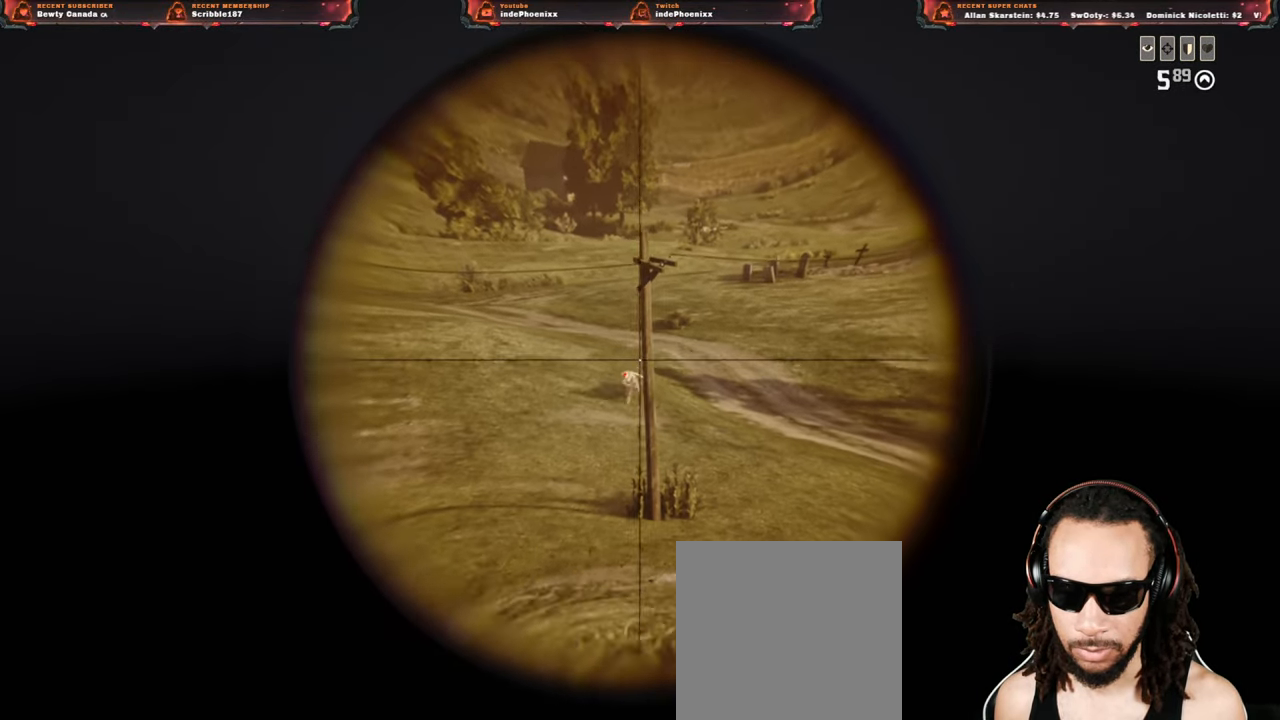
{"buttons": ["L2"], "left_stick": "down-right", "right_stick": "down", "events": [[283, "left_stick", "down-right"]]}
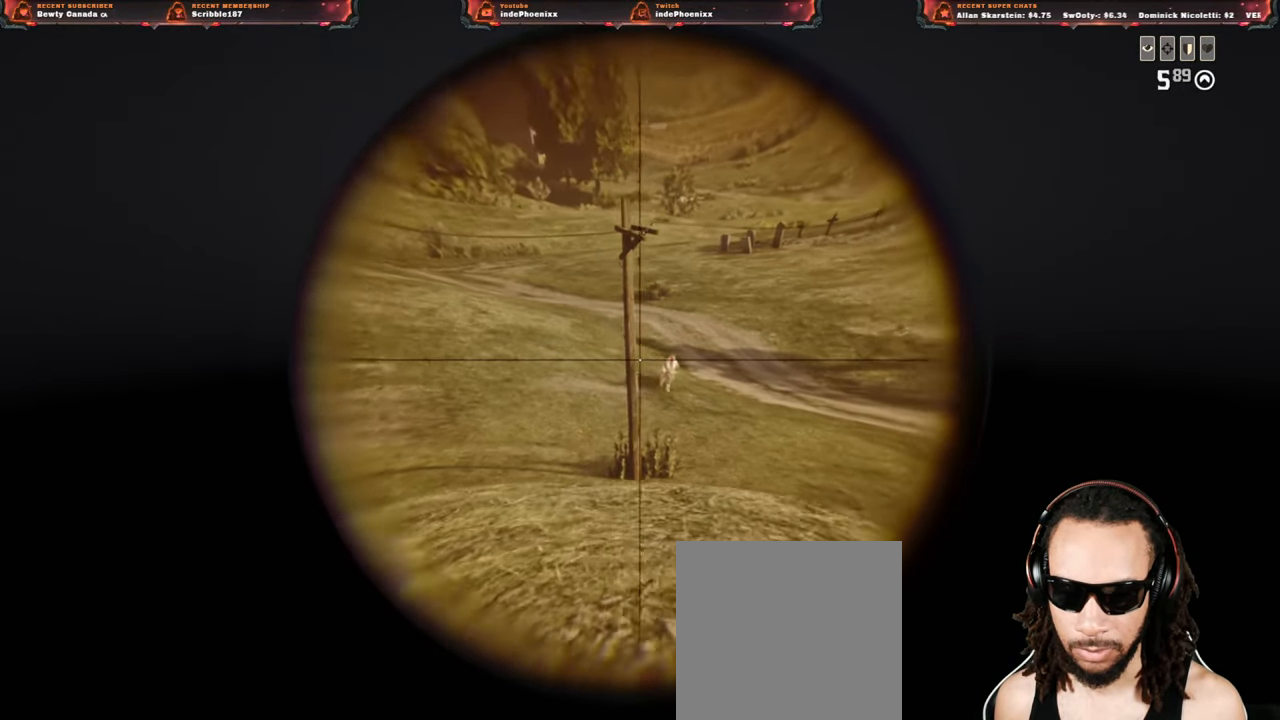
{"buttons": ["L2", "R2"], "left_stick": "up-left", "right_stick": "center", "events": [[167, "R2", "down"], [200, "left_stick", "left"], [250, "R2", "up"], [317, "R2", "down"], [317, "right_stick", "center"], [417, "R2", "up"], [500, "R2", "down"], [500, "left_stick", "up-left"]]}
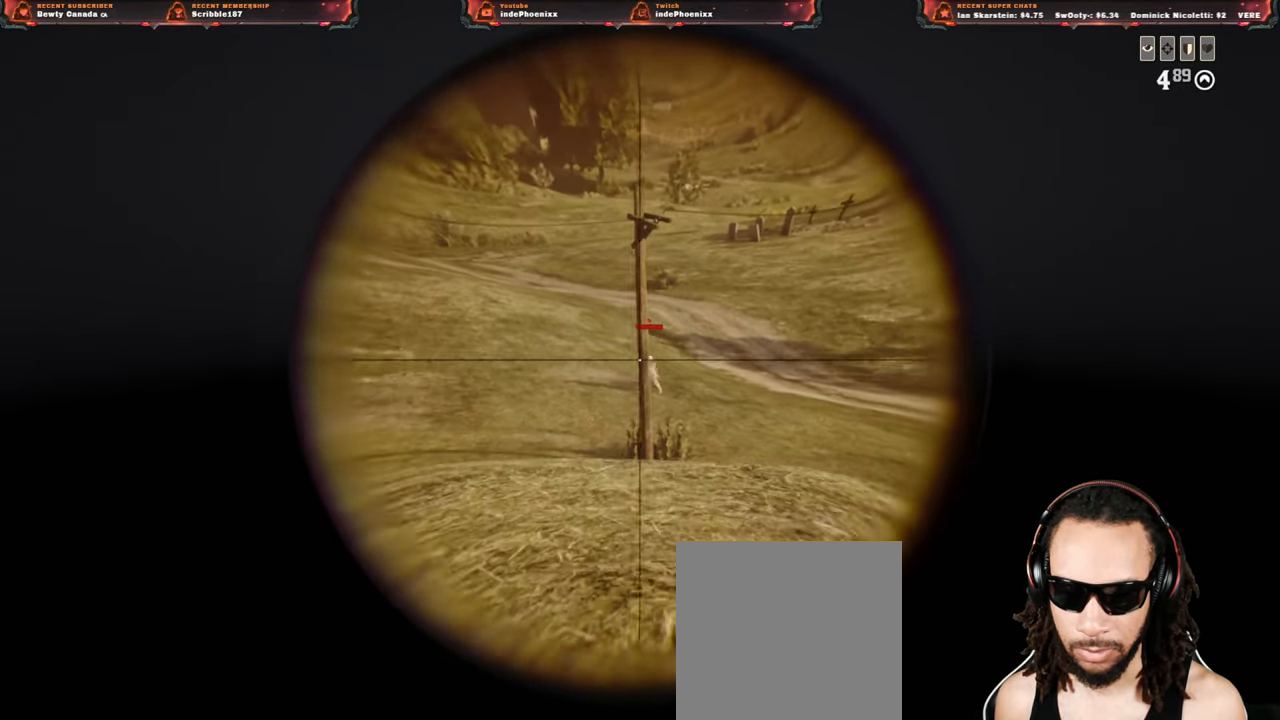
{"buttons": ["L2"], "left_stick": "up", "right_stick": "center", "events": [[83, "R2", "up"], [500, "left_stick", "up"]]}
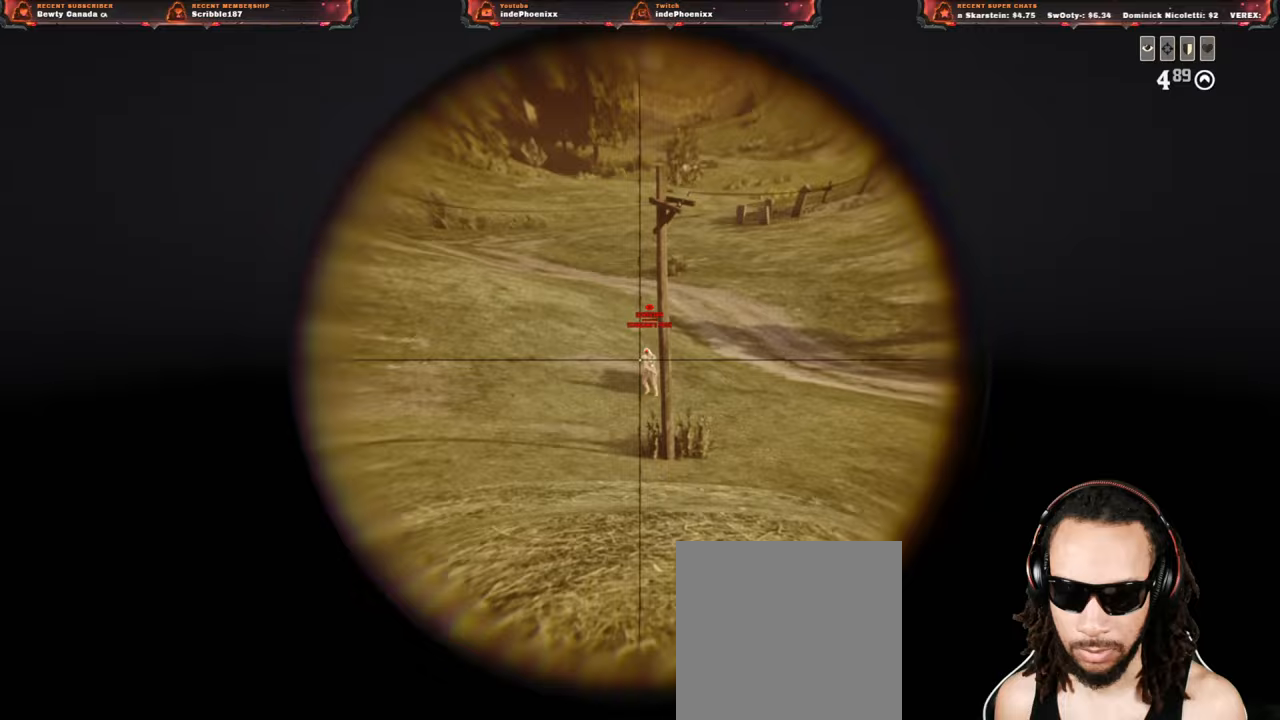
{"buttons": ["L2"], "left_stick": "down", "right_stick": "center", "events": [[150, "left_stick", "down"], [200, "R2", "down"], [283, "SQUARE", "down"], [300, "R2", "up"], [383, "SQUARE", "up"], [417, "SQUARE", "down"], [467, "SQUARE", "up"]]}
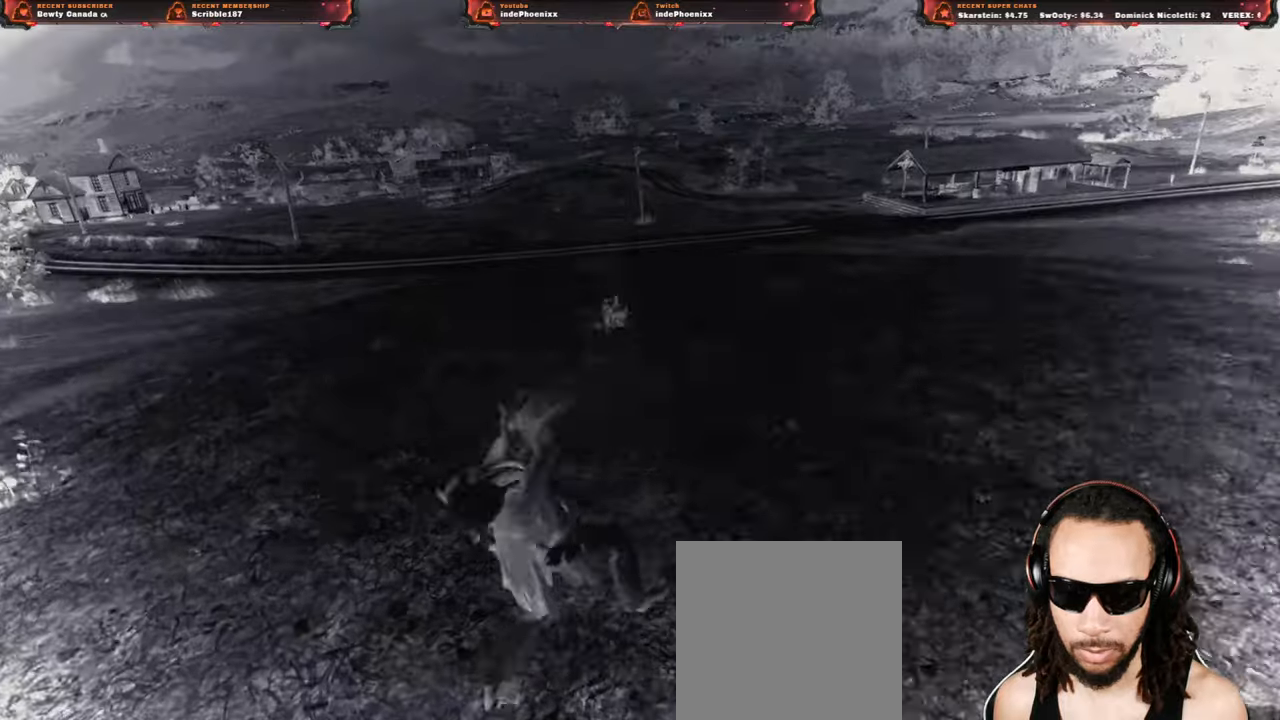
{"buttons": [], "left_stick": "down", "right_stick": "center", "events": [[317, "L2", "up"]]}
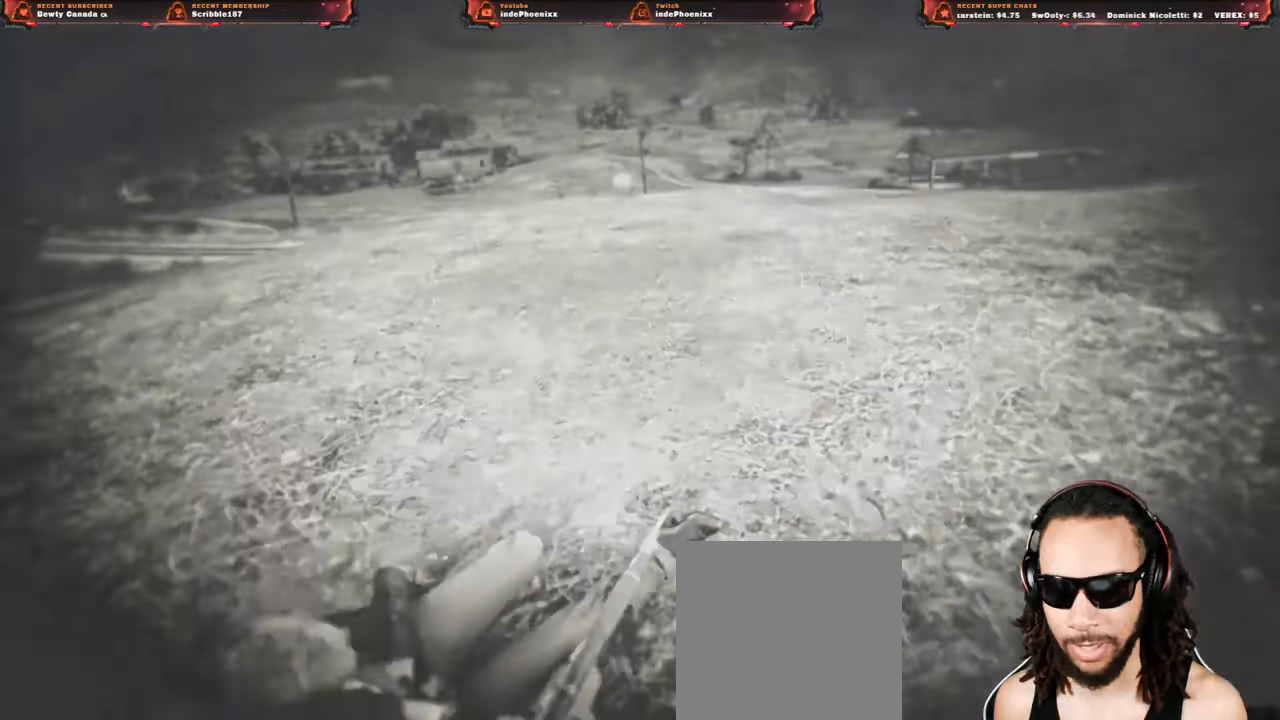
{"buttons": ["CROSS"], "left_stick": "up", "right_stick": "center", "events": [[250, "CROSS", "down"], [483, "left_stick", "up"]]}
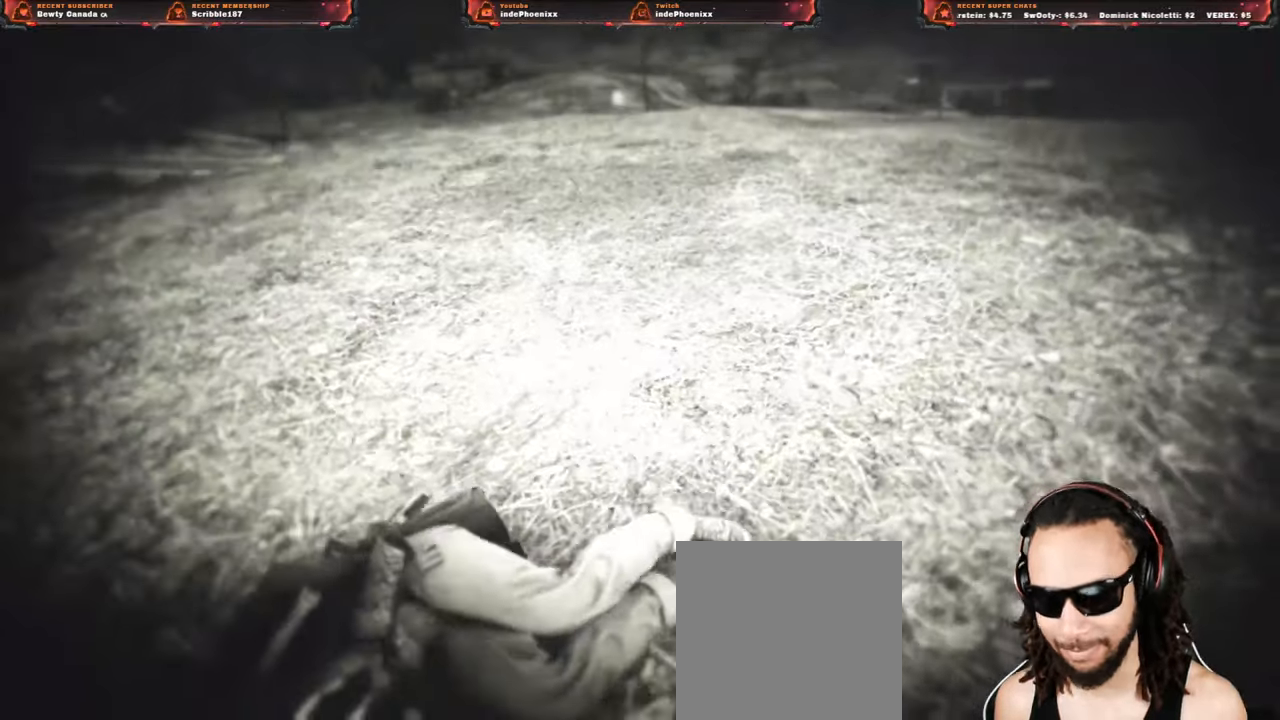
{"buttons": ["CROSS"], "left_stick": "up", "right_stick": "center", "events": []}
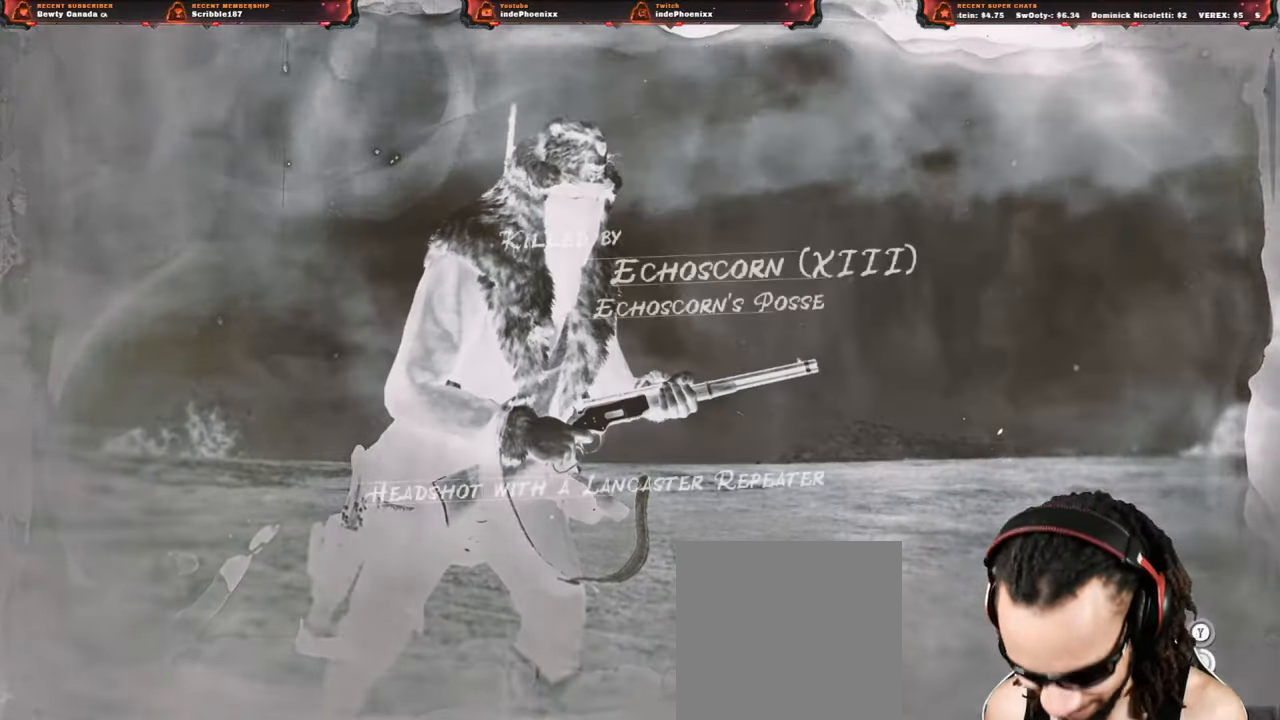
{"buttons": ["CROSS"], "left_stick": "up", "right_stick": "center", "events": []}
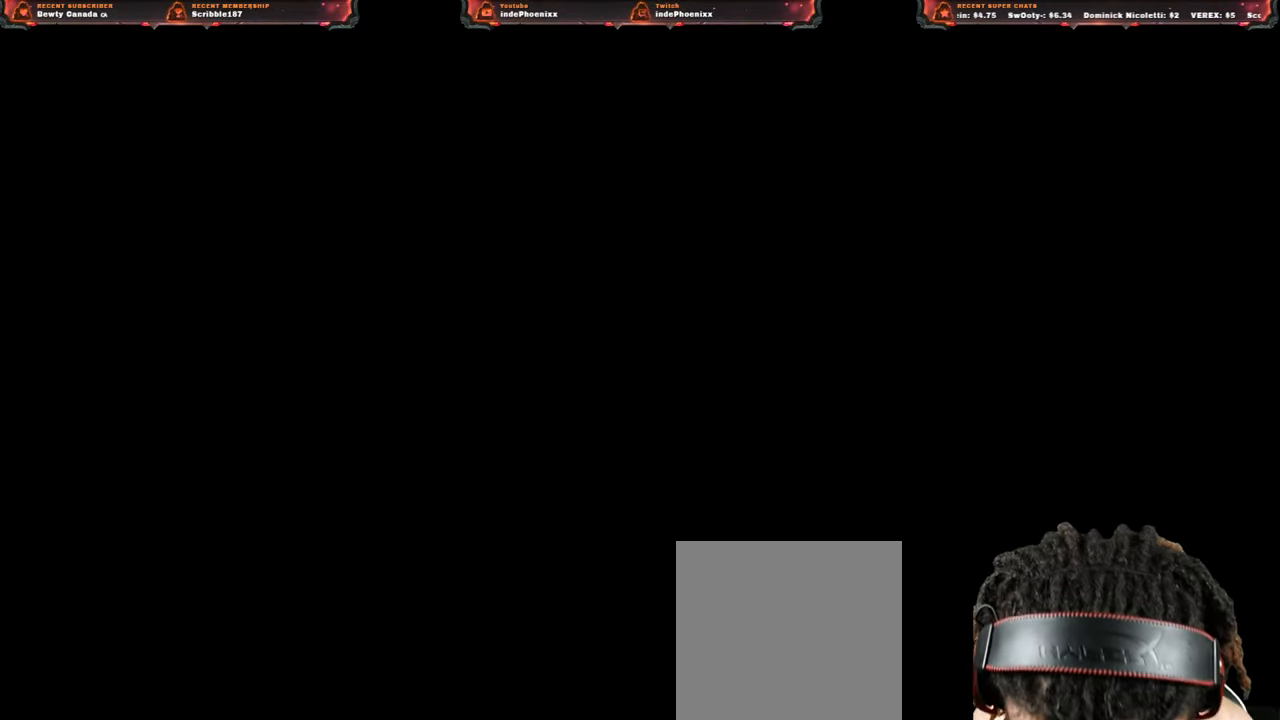
{"buttons": [], "left_stick": "up", "right_stick": "center", "events": [[33, "CROSS", "up"]]}
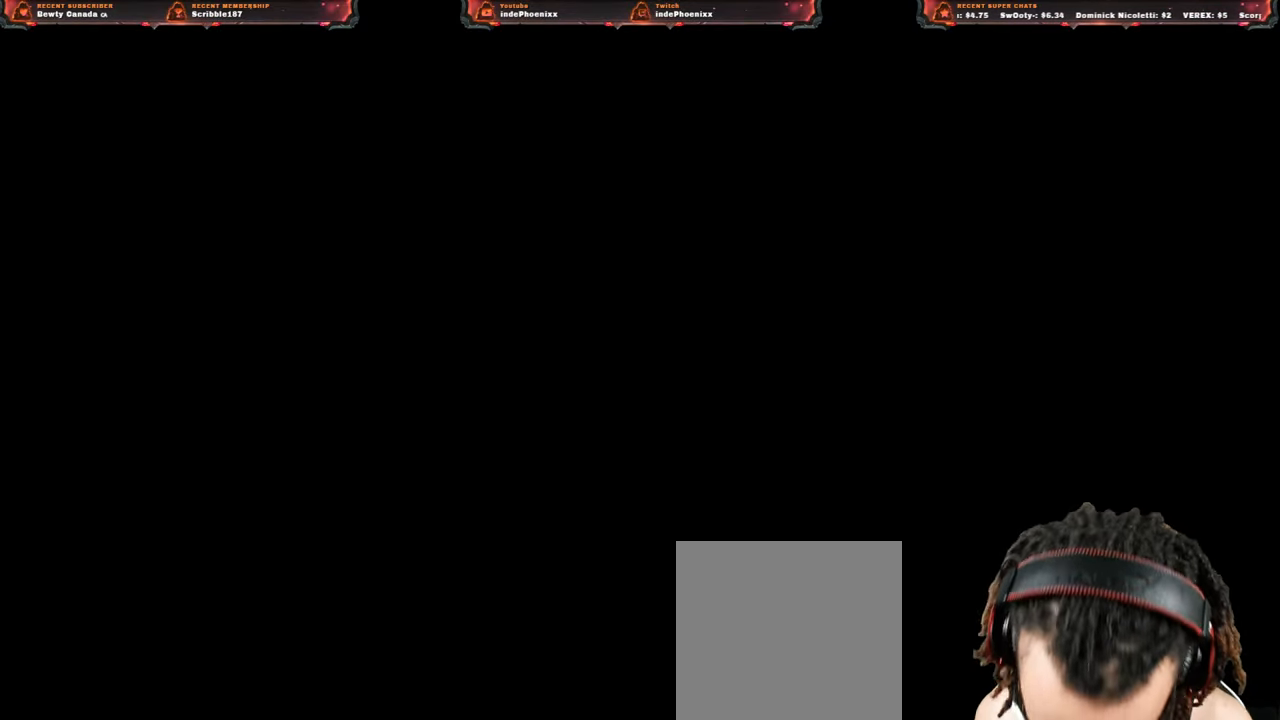
{"buttons": [], "left_stick": "up", "right_stick": "center", "events": []}
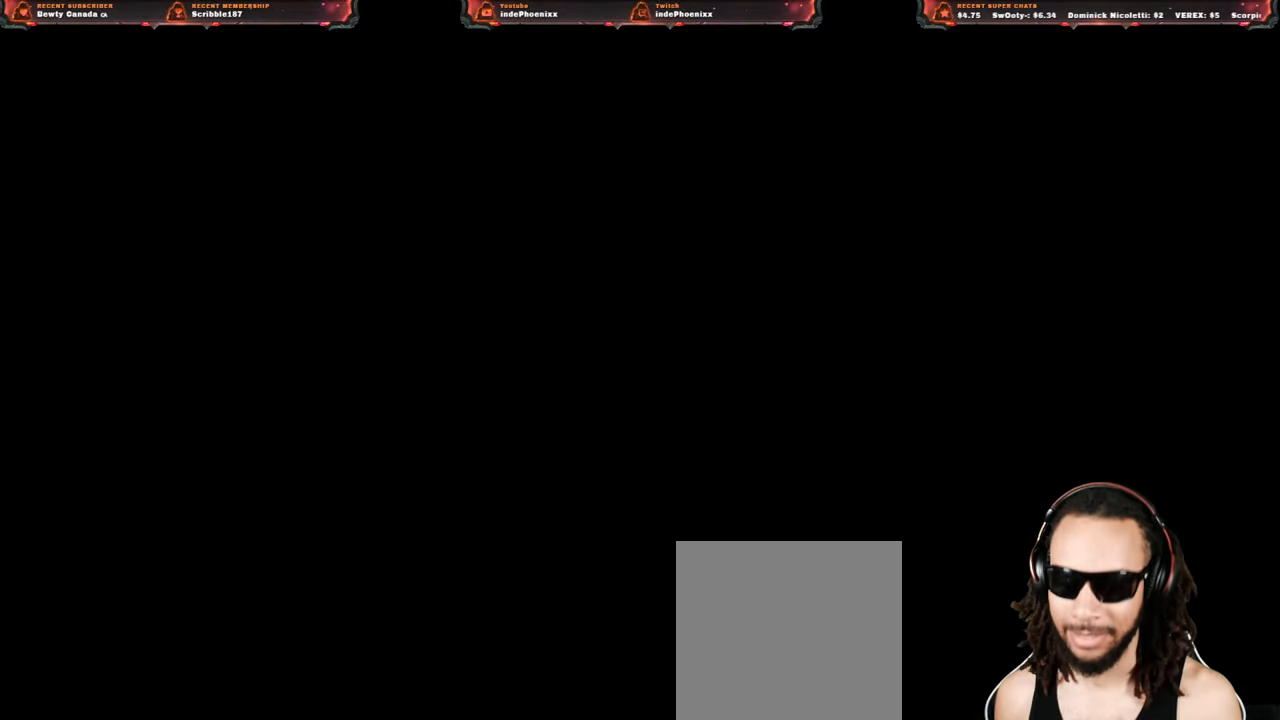
{"buttons": ["L1", "R1"], "left_stick": "up", "right_stick": "up-left", "events": [[367, "L3", "down"], [367, "right_stick", "up-left"], [467, "L3", "up"], [467, "R1", "down"], [500, "L1", "down"]]}
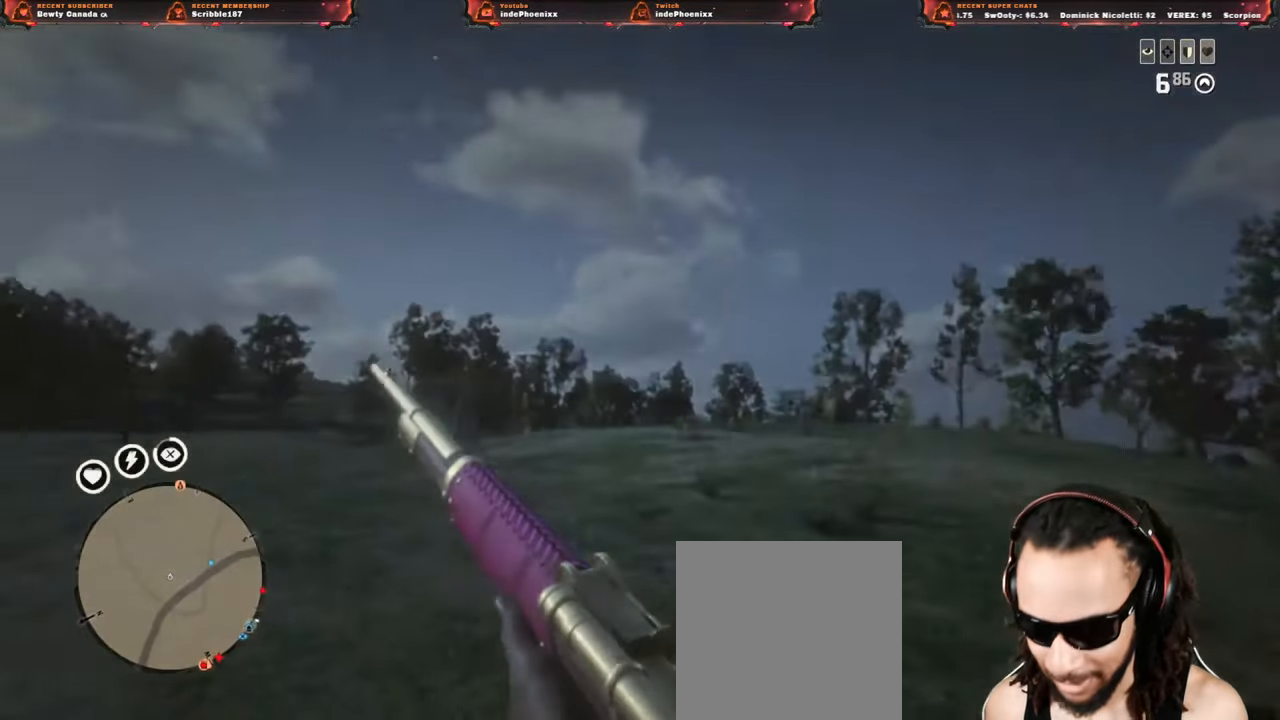
{"buttons": [], "left_stick": "down-left", "right_stick": "down-left", "events": [[17, "R1", "up"], [50, "L1", "up"], [167, "left_stick", "down-right"], [200, "right_stick", "down-left"], [383, "left_stick", "down-left"]]}
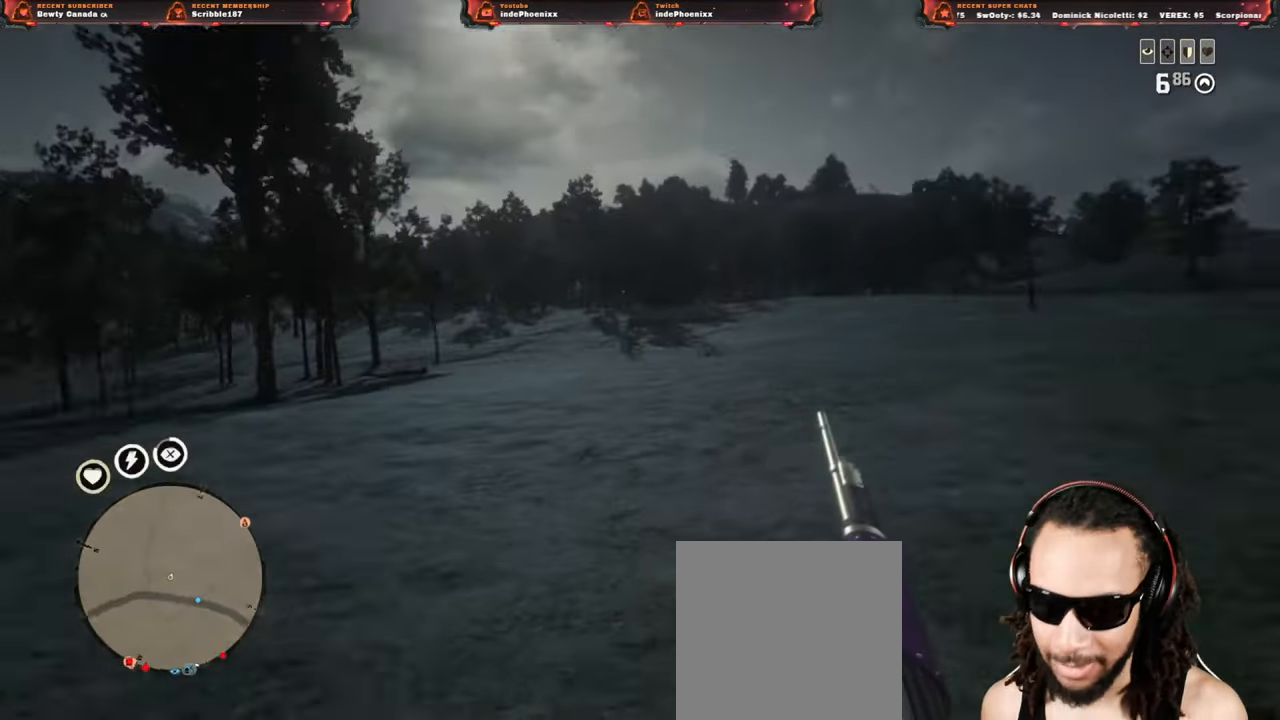
{"buttons": [], "left_stick": "up", "right_stick": "down", "events": [[83, "left_stick", "center"], [133, "L3", "down"], [133, "left_stick", "up"], [283, "L3", "up"], [400, "right_stick", "down"]]}
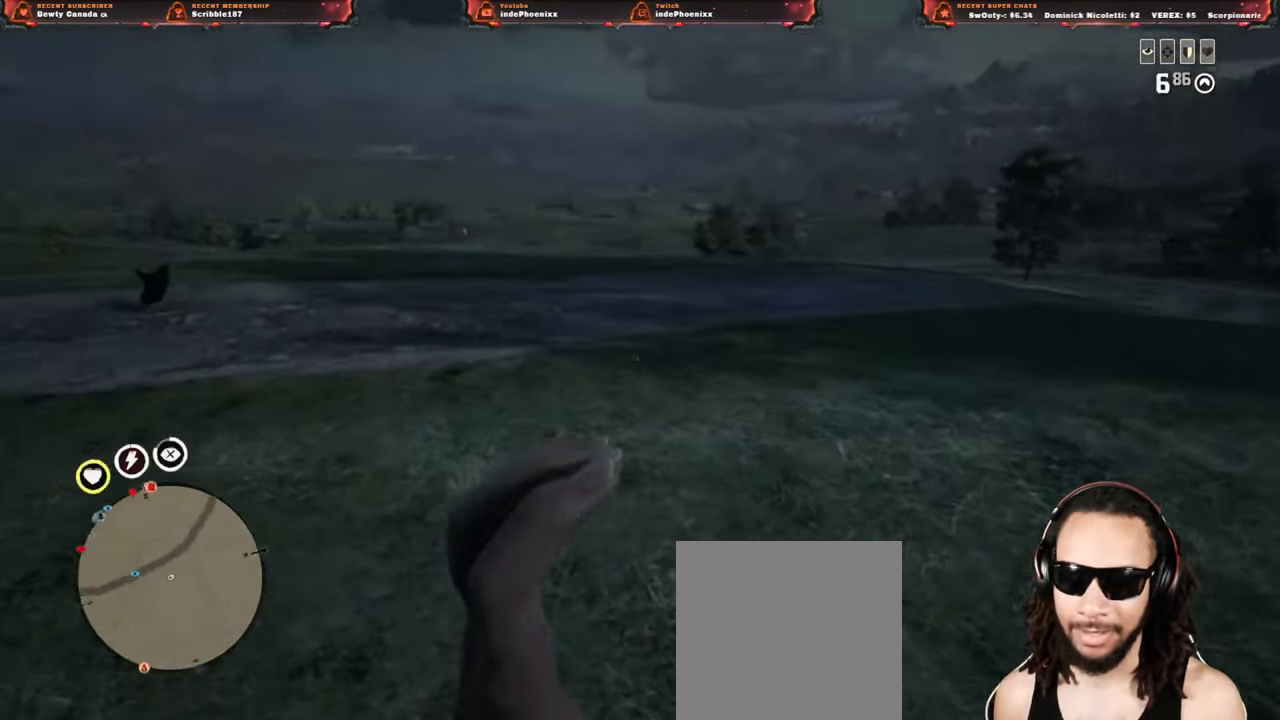
{"buttons": [], "left_stick": "up", "right_stick": "down", "events": [[50, "SELECT", "down"], [117, "SELECT", "up"], [183, "SELECT", "down"], [300, "SELECT", "up"]]}
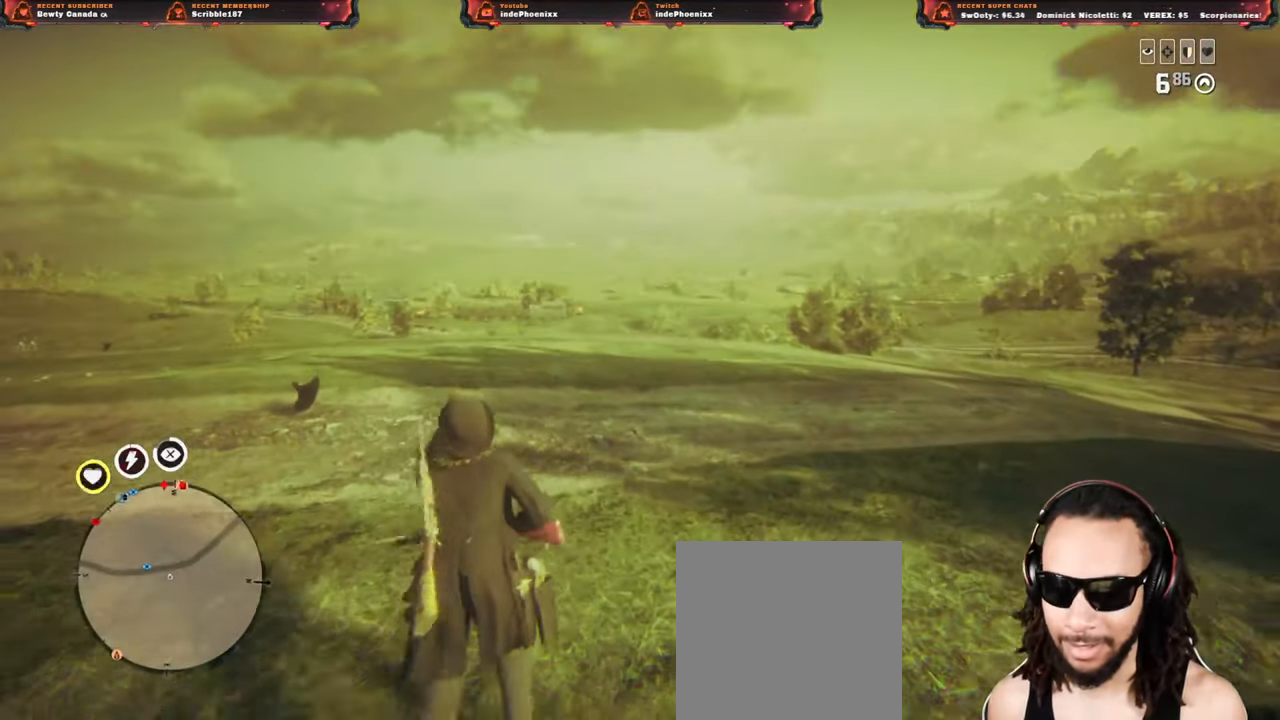
{"buttons": [], "left_stick": "up", "right_stick": "center", "events": [[500, "right_stick", "center"]]}
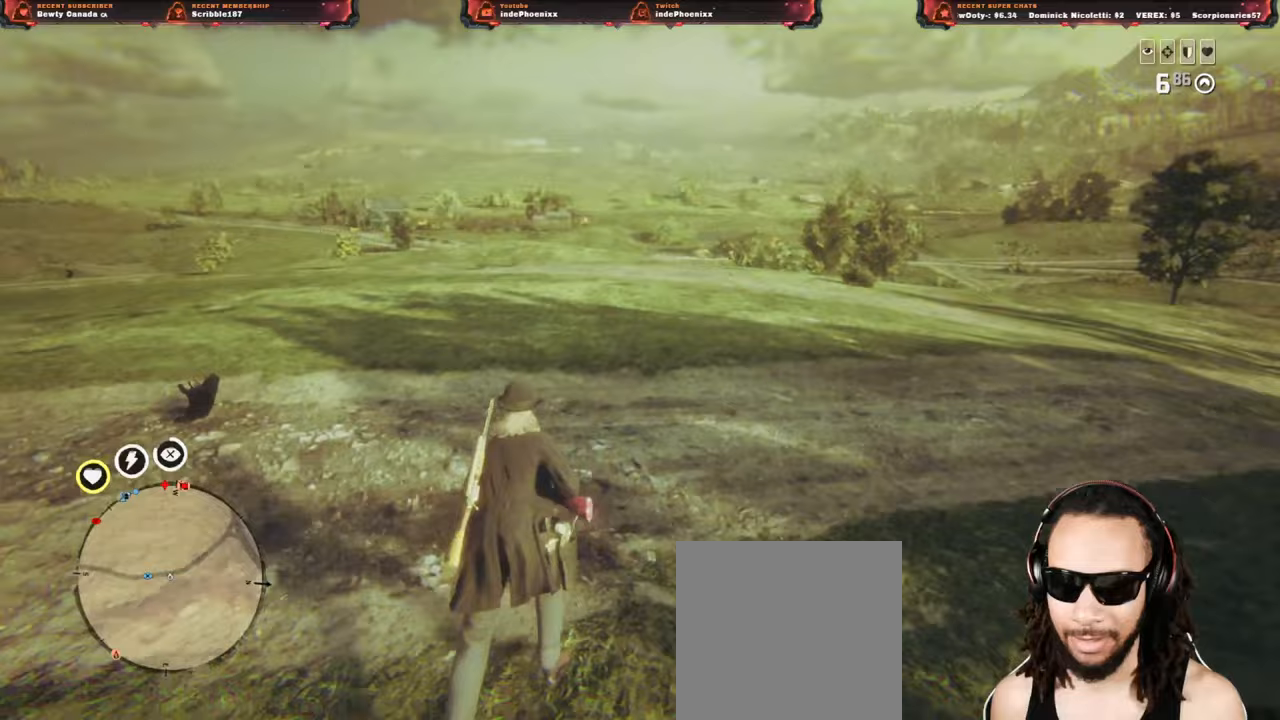
{"buttons": [], "left_stick": "up", "right_stick": "up", "events": [[117, "L1", "down"], [283, "L1", "up"], [383, "right_stick", "up"]]}
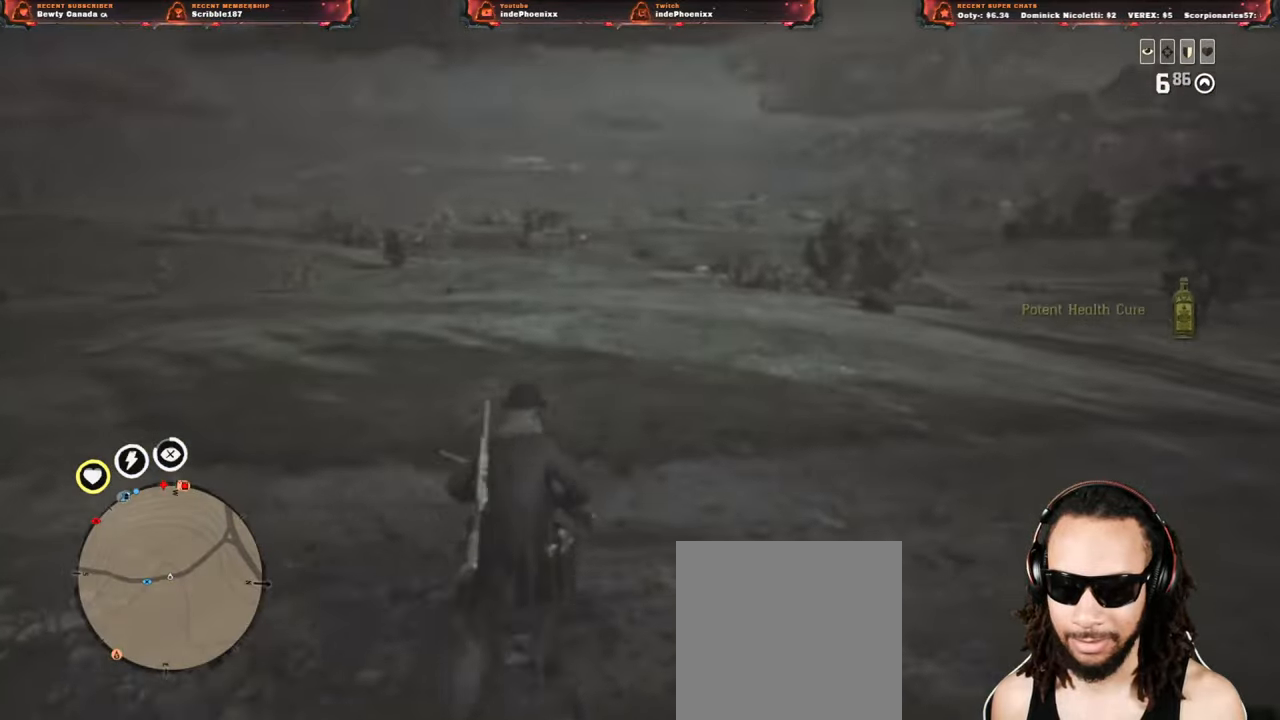
{"buttons": [], "left_stick": "up", "right_stick": "center", "events": [[33, "right_stick", "center"], [117, "SELECT", "down"], [183, "SELECT", "up"]]}
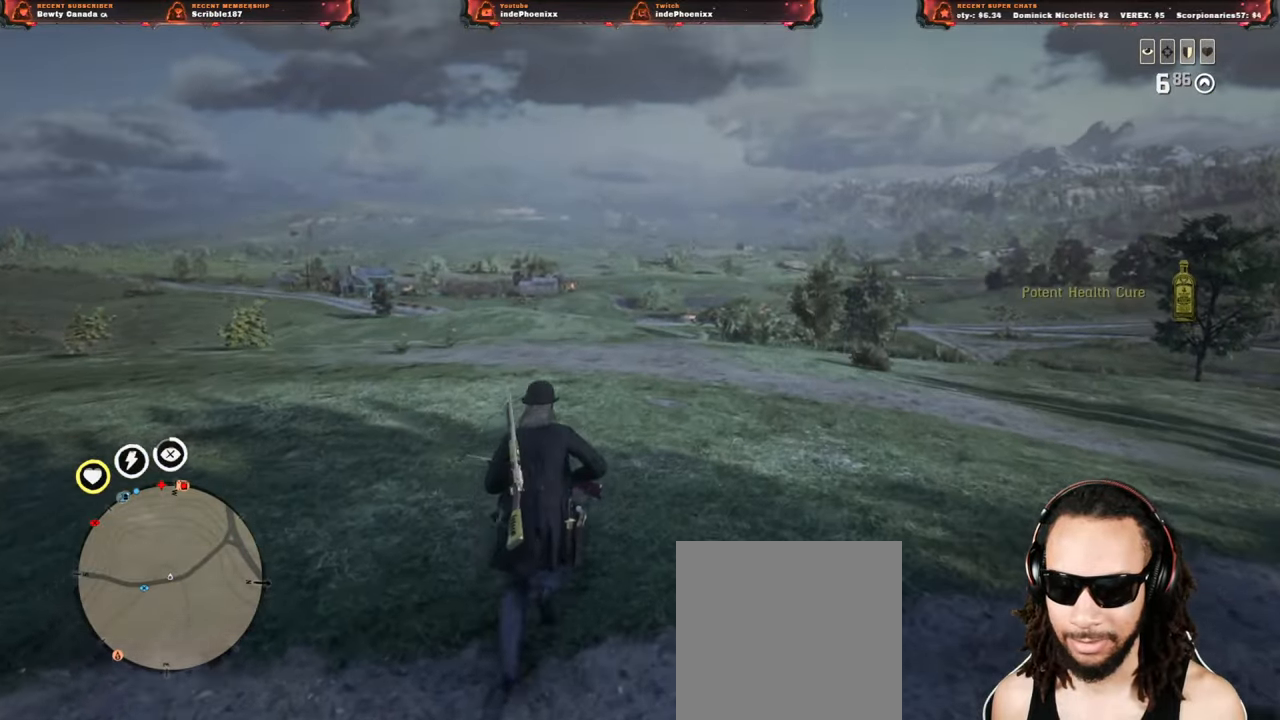
{"buttons": ["L2"], "left_stick": "up", "right_stick": "center", "events": [[17, "SELECT", "down"], [67, "SELECT", "up"], [233, "right_stick", "up"], [417, "L2", "down"], [467, "right_stick", "center"]]}
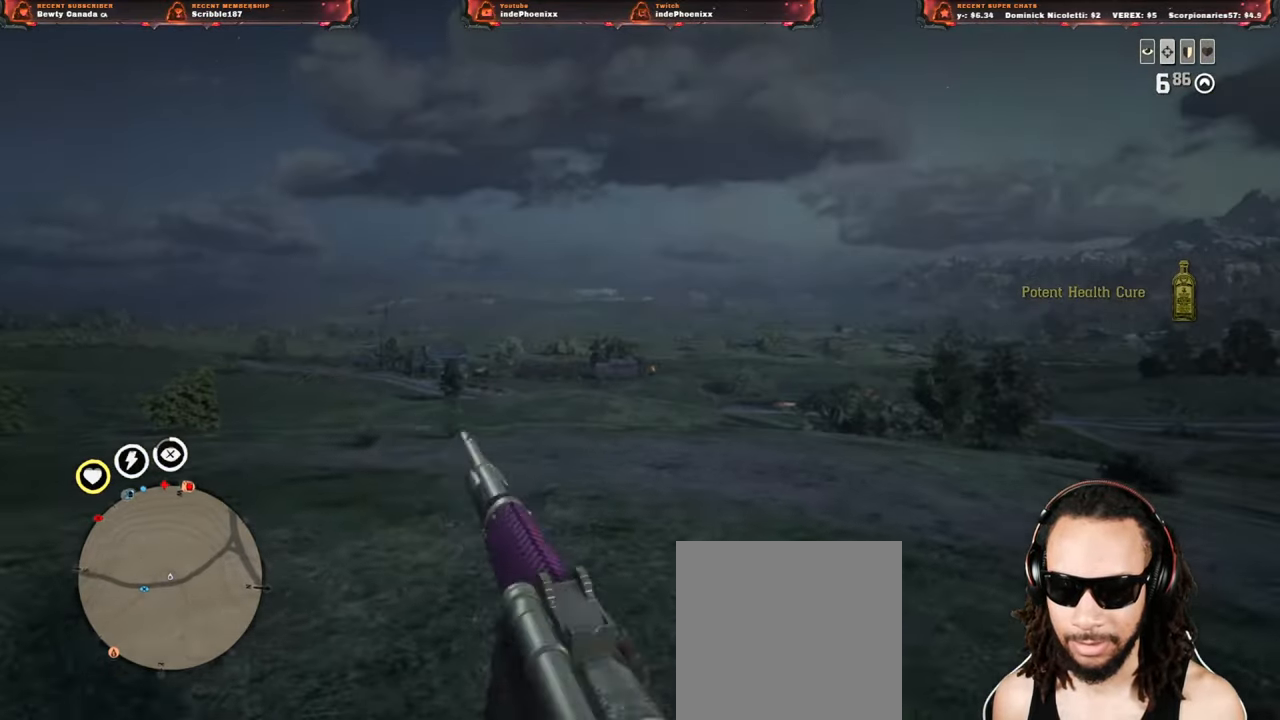
{"buttons": ["L2"], "left_stick": "up-right", "right_stick": "down", "events": [[83, "right_stick", "down"], [400, "left_stick", "up-right"]]}
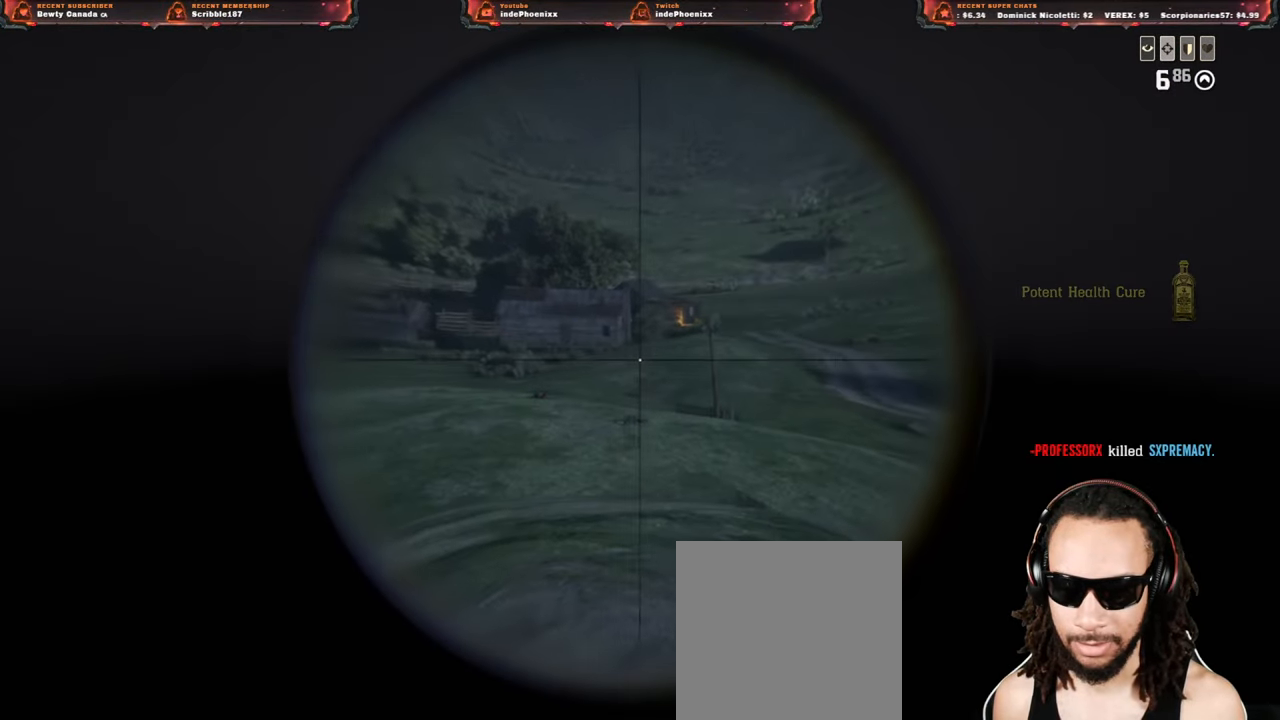
{"buttons": [], "left_stick": "up-right", "right_stick": "center", "events": [[317, "L2", "up"], [350, "right_stick", "center"]]}
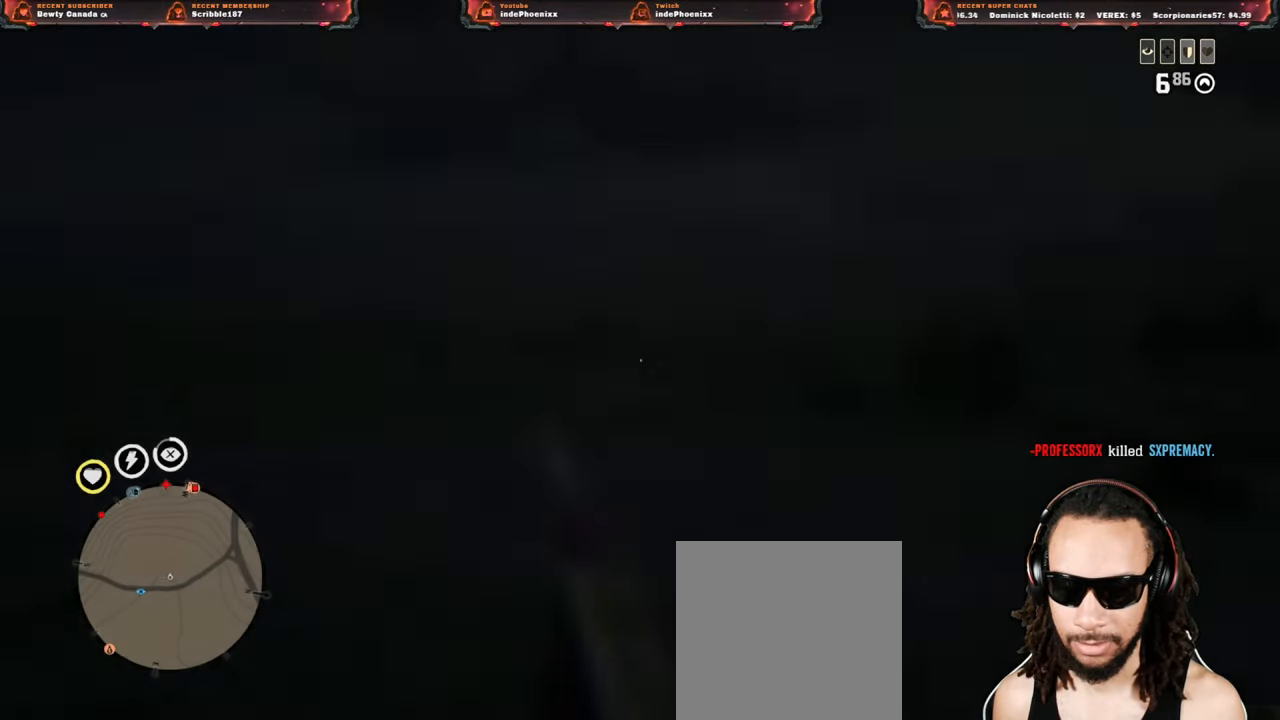
{"buttons": ["L2"], "left_stick": "up-right", "right_stick": "center", "events": [[367, "L2", "down"]]}
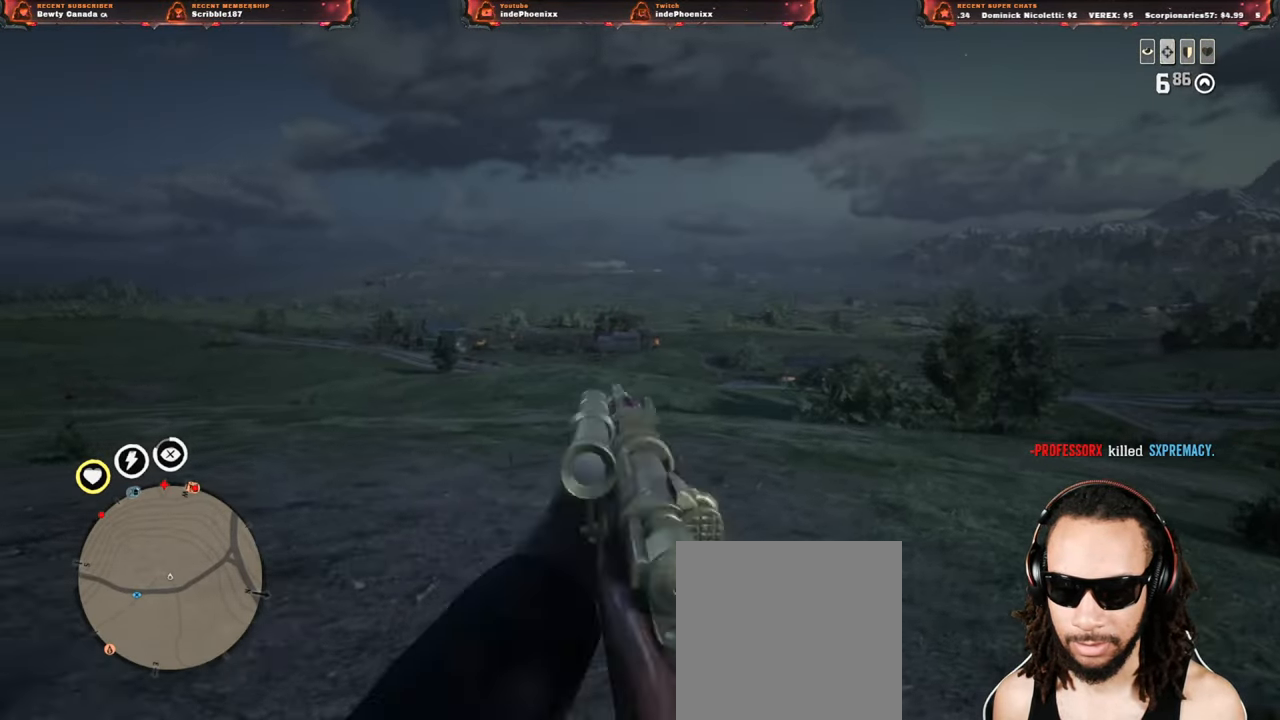
{"buttons": ["L1"], "left_stick": "up-right", "right_stick": "left", "events": [[50, "right_stick", "left"], [217, "right_stick", "center"], [317, "L2", "up"], [400, "right_stick", "left"], [450, "L1", "down"]]}
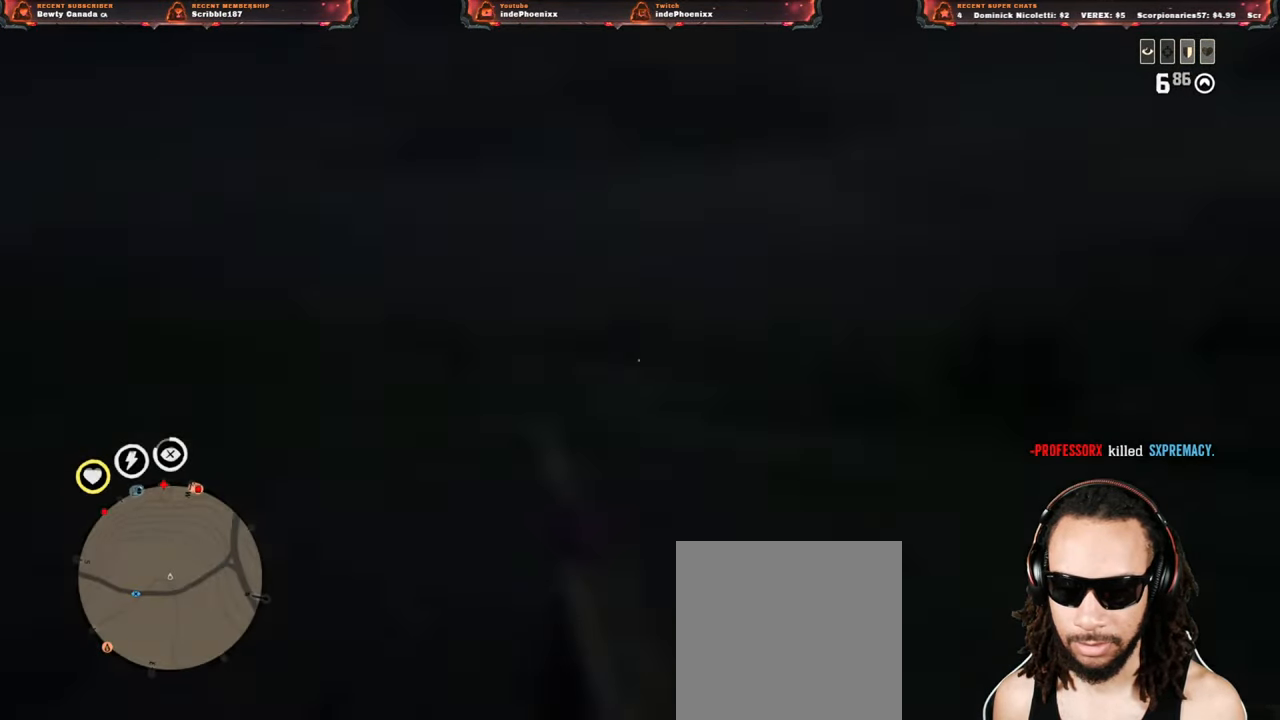
{"buttons": ["L3"], "left_stick": "up-right", "right_stick": "center", "events": [[67, "L1", "up"], [83, "right_stick", "center"], [217, "SELECT", "down"], [267, "SELECT", "up"], [467, "L3", "down"]]}
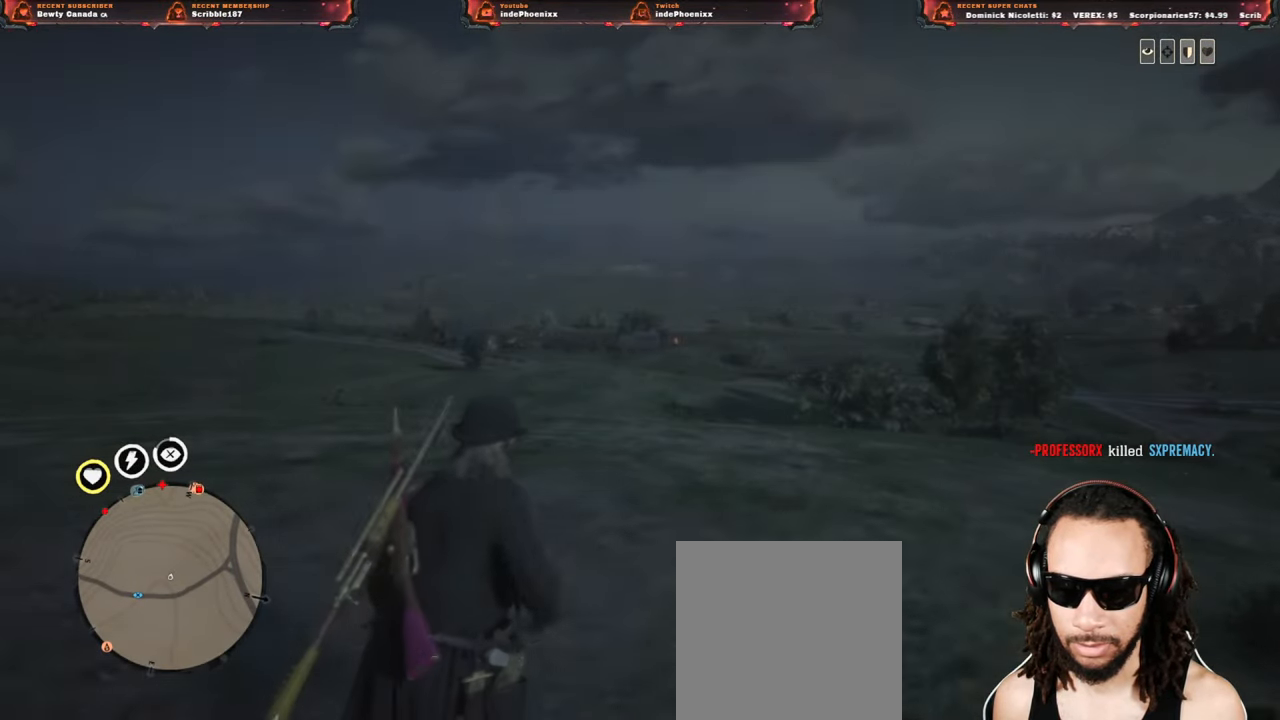
{"buttons": [], "left_stick": "up", "right_stick": "center", "events": [[67, "L3", "up"], [367, "left_stick", "up"], [433, "SELECT", "down"], [467, "SELECT", "up"]]}
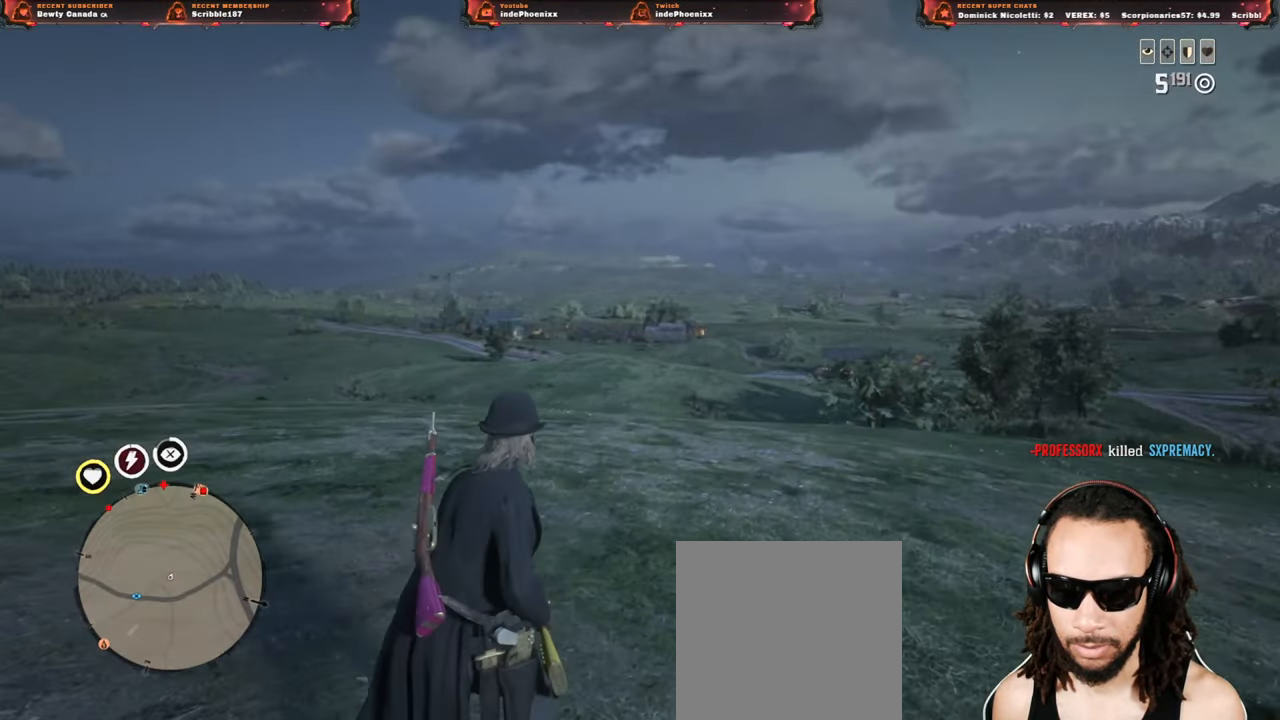
{"buttons": [], "left_stick": "up", "right_stick": "center", "events": [[33, "SELECT", "down"], [100, "SELECT", "up"], [283, "right_stick", "left"], [367, "right_stick", "center"]]}
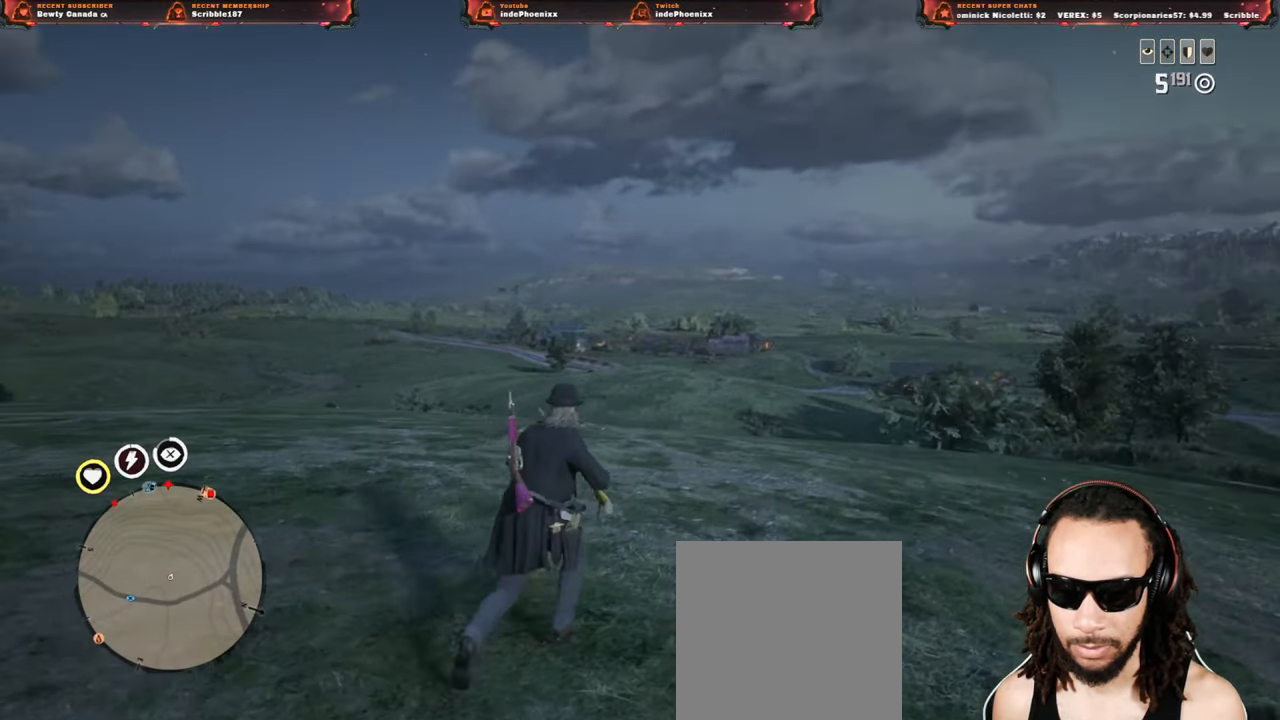
{"buttons": [], "left_stick": "up", "right_stick": "center", "events": [[100, "DPAD_DOWN", "down"], [183, "DPAD_DOWN", "up"]]}
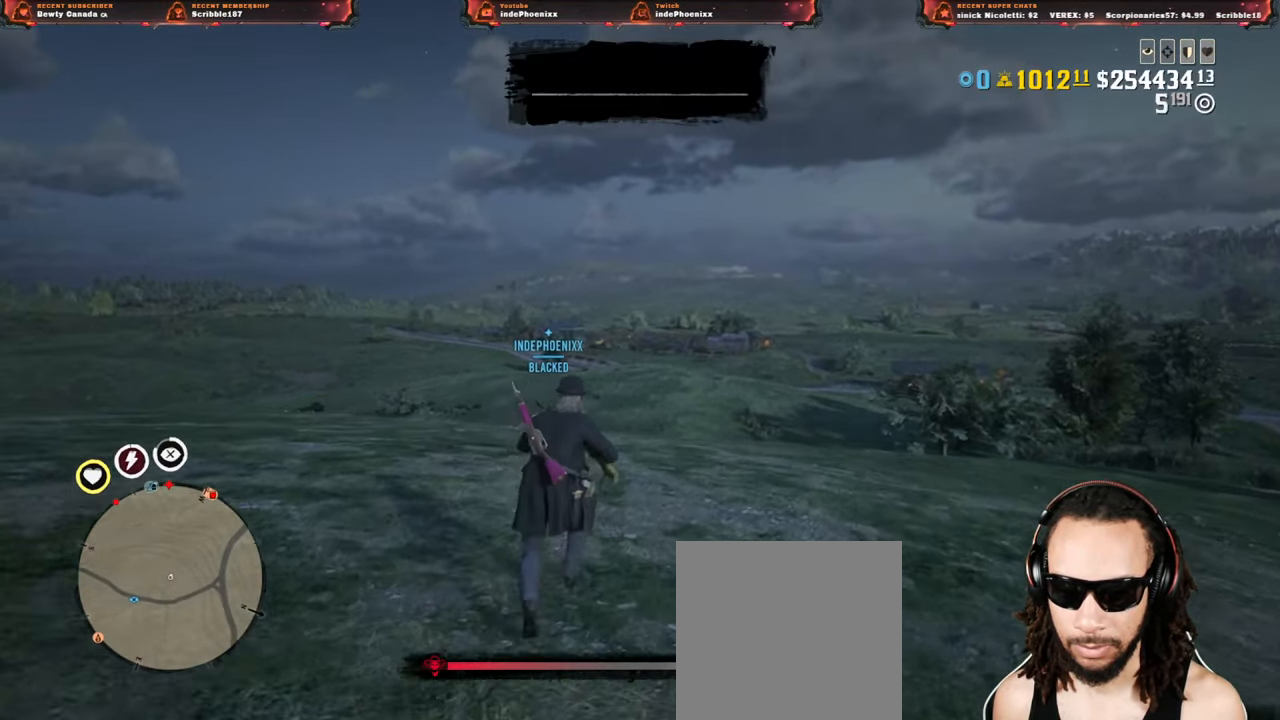
{"buttons": [], "left_stick": "up", "right_stick": "center", "events": []}
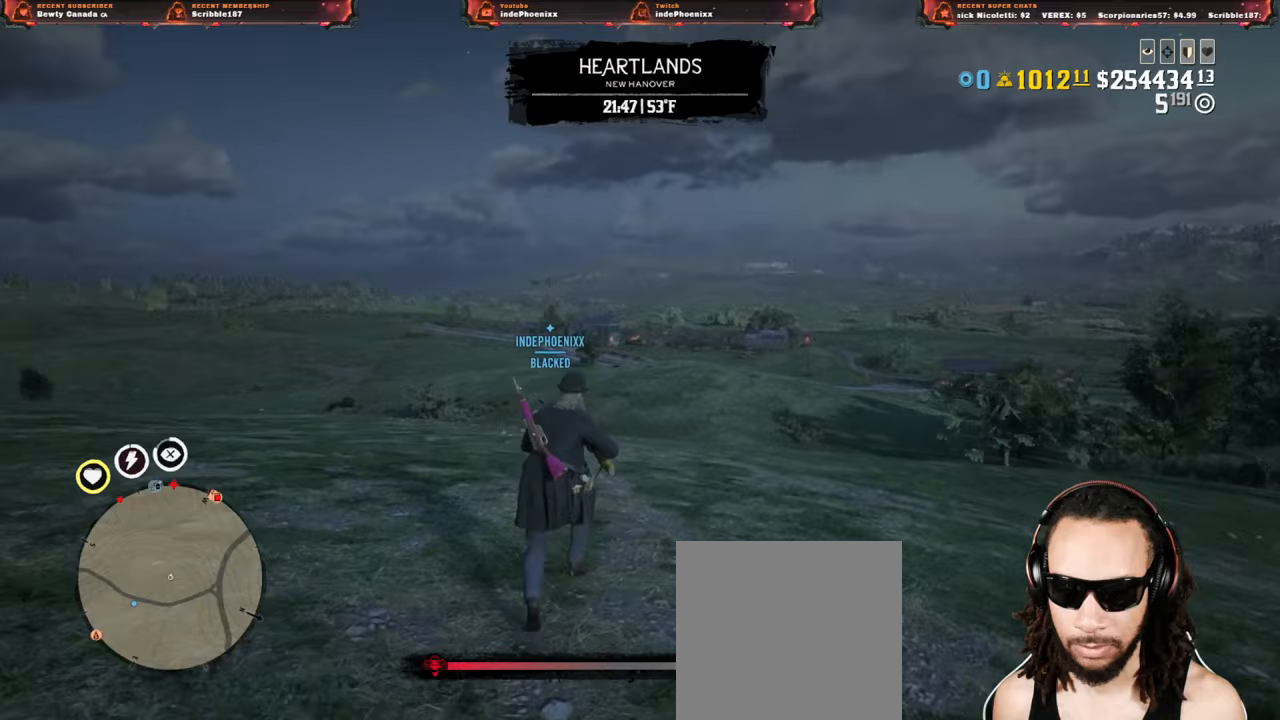
{"buttons": ["SQUARE", "L2", "DPAD_LEFT"], "left_stick": "up-right", "right_stick": "center", "events": [[350, "left_stick", "up-right"], [417, "L2", "down"], [417, "SQUARE", "down"], [500, "DPAD_LEFT", "down"]]}
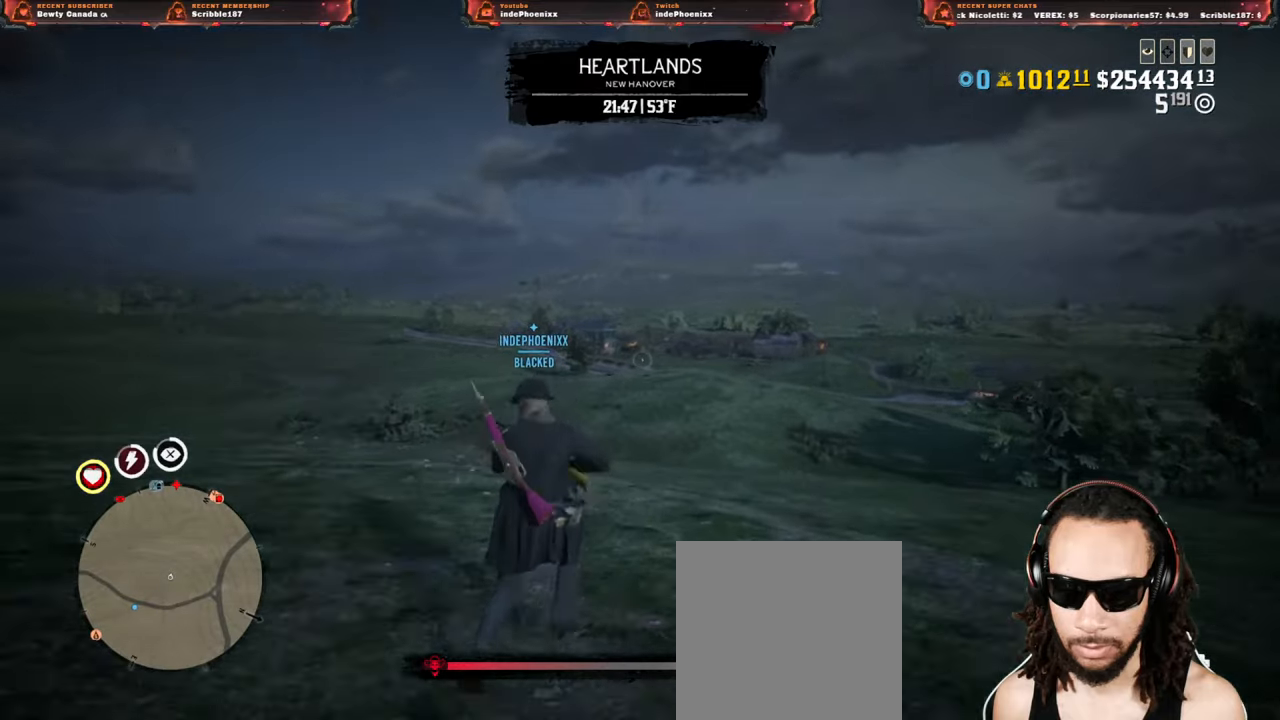
{"buttons": ["L2"], "left_stick": "up-right", "right_stick": "center", "events": [[33, "SQUARE", "up"], [100, "DPAD_LEFT", "up"], [217, "R3", "down"], [233, "right_stick", "up-right"], [300, "R3", "up"], [300, "right_stick", "center"]]}